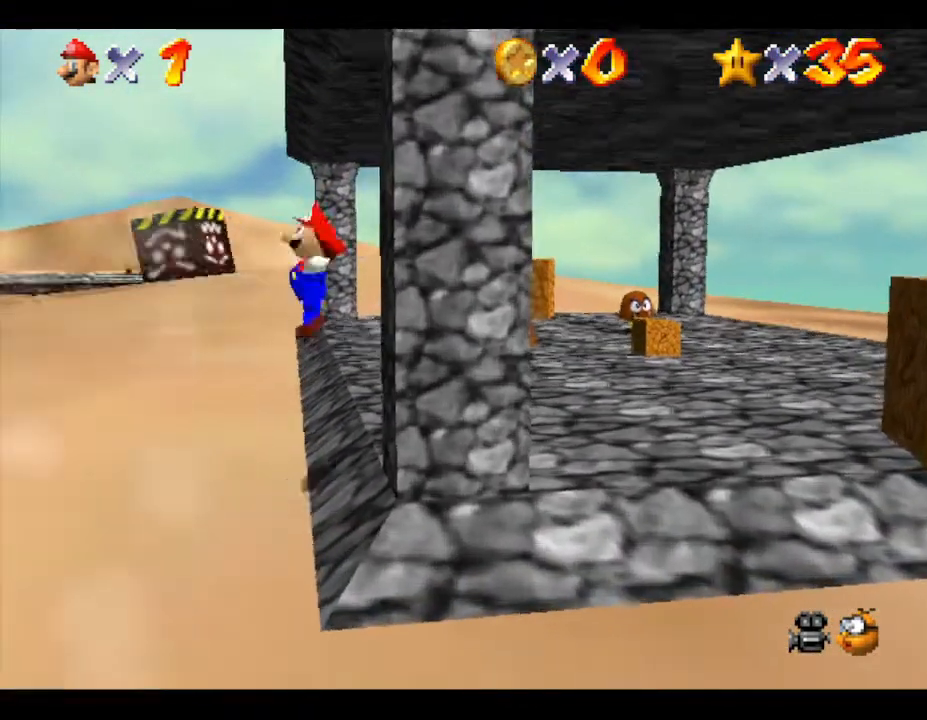
Gameplay with a controller (Nintendo layout); each line is a JSON object with the inputs held at the frame after it. "events" lists button and stick changes between this image and that frame as [ms after this image, input, new state], when the widget could be followed in between. Not read: L3 R3.
{"buttons": [], "left_stick": "up-left", "events": [[433, "left_stick", "up-left"]]}
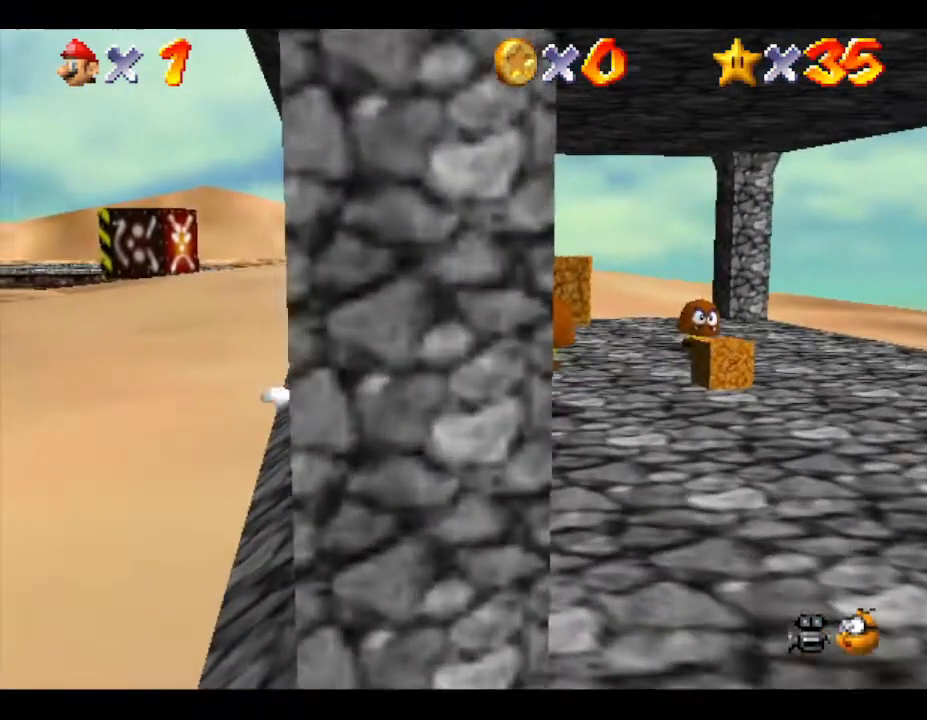
{"buttons": [], "left_stick": "up-left", "events": []}
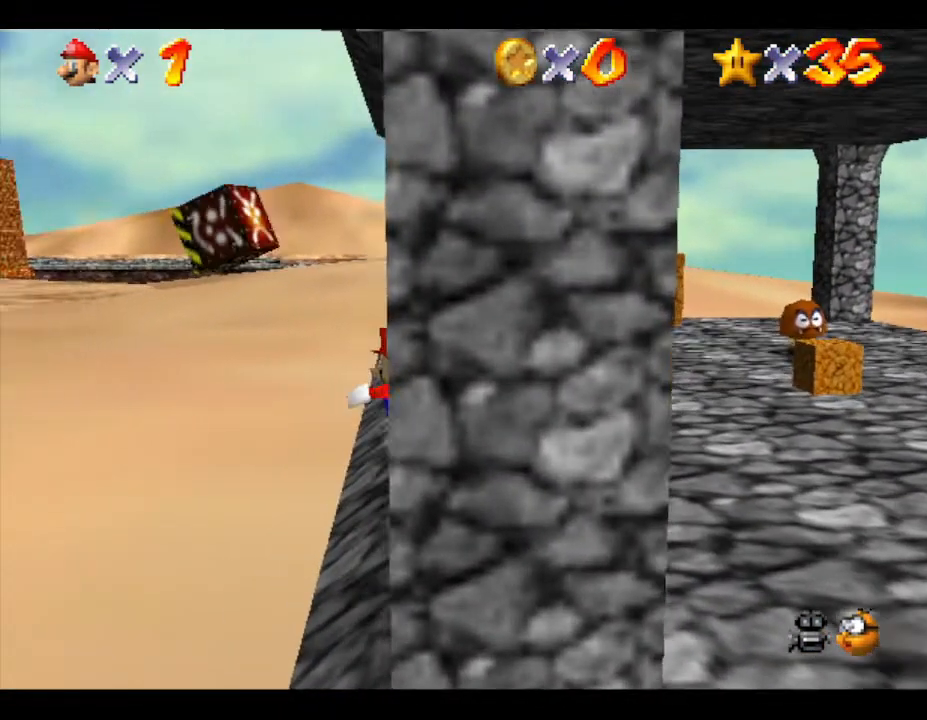
{"buttons": [], "left_stick": "left", "events": [[500, "left_stick", "left"]]}
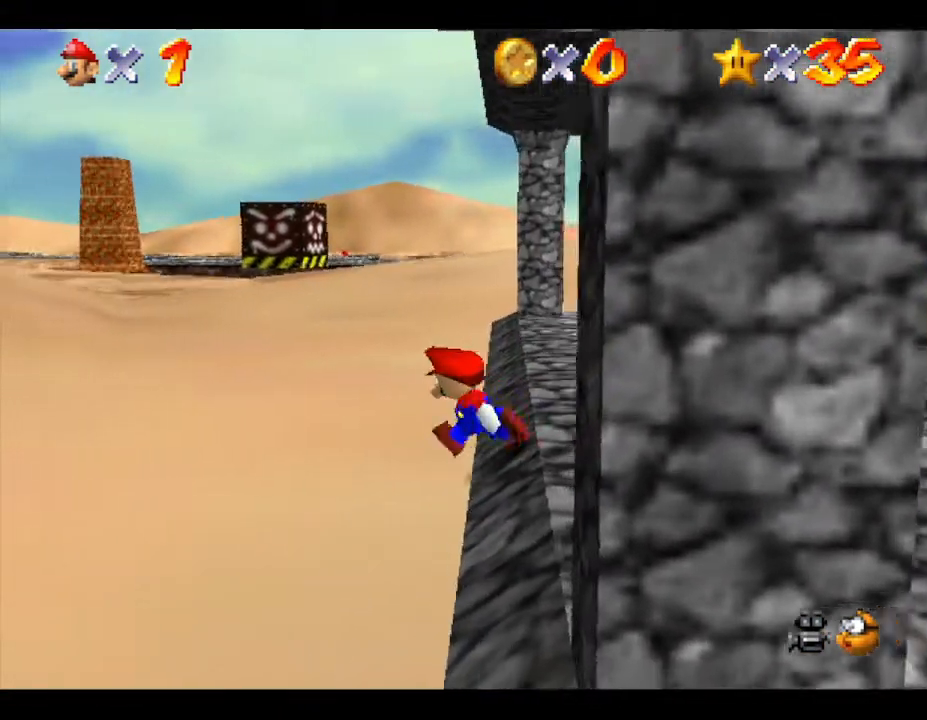
{"buttons": [], "left_stick": "left", "events": []}
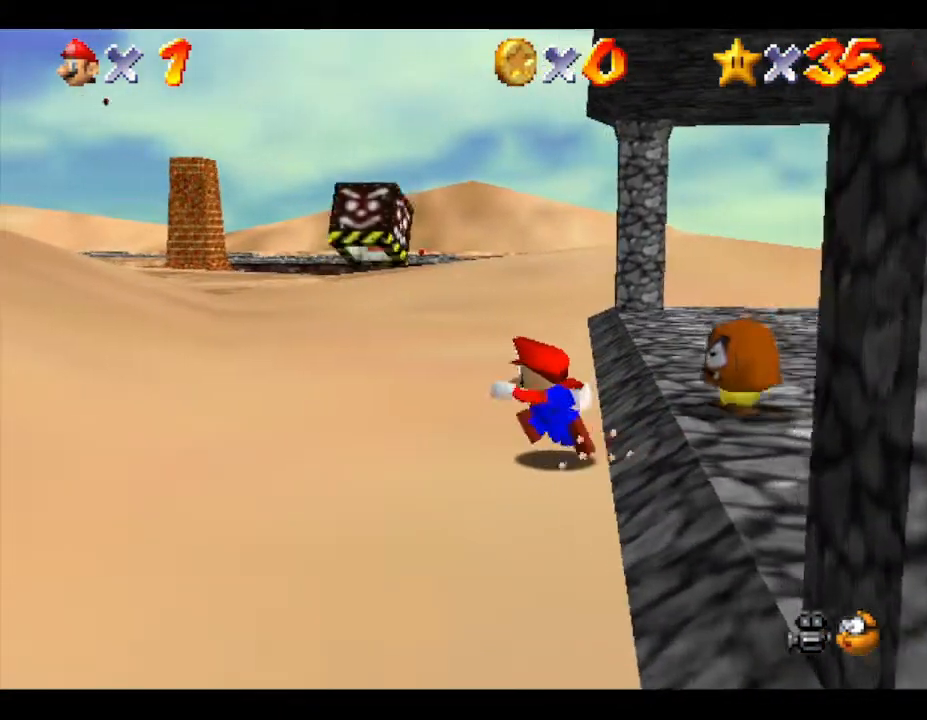
{"buttons": [], "left_stick": "left", "events": []}
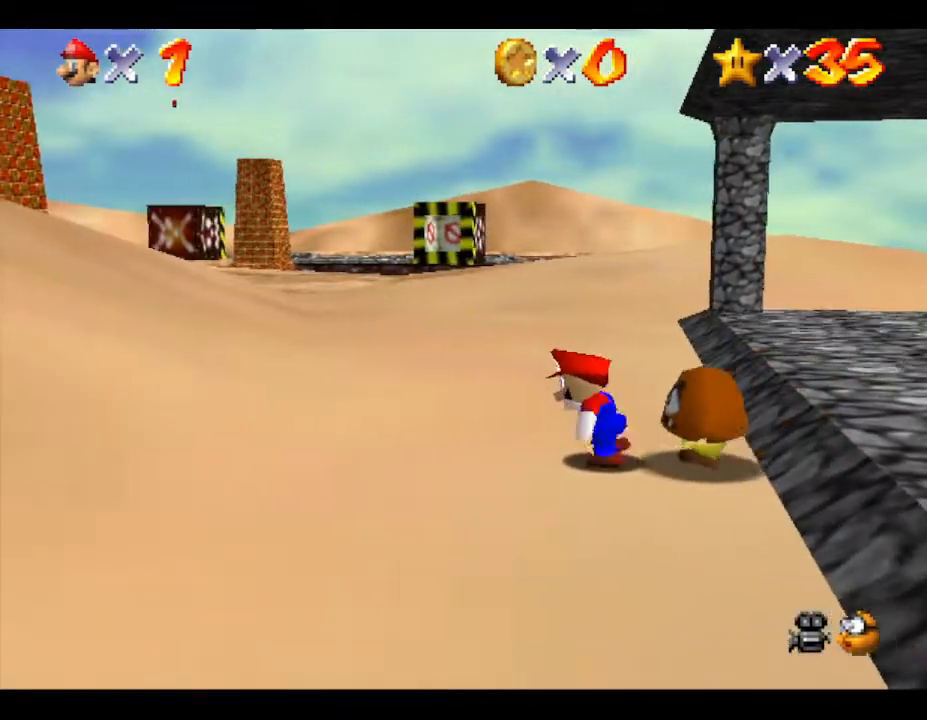
{"buttons": ["A"], "left_stick": "down-right", "events": [[267, "left_stick", "down-right"], [317, "A", "down"]]}
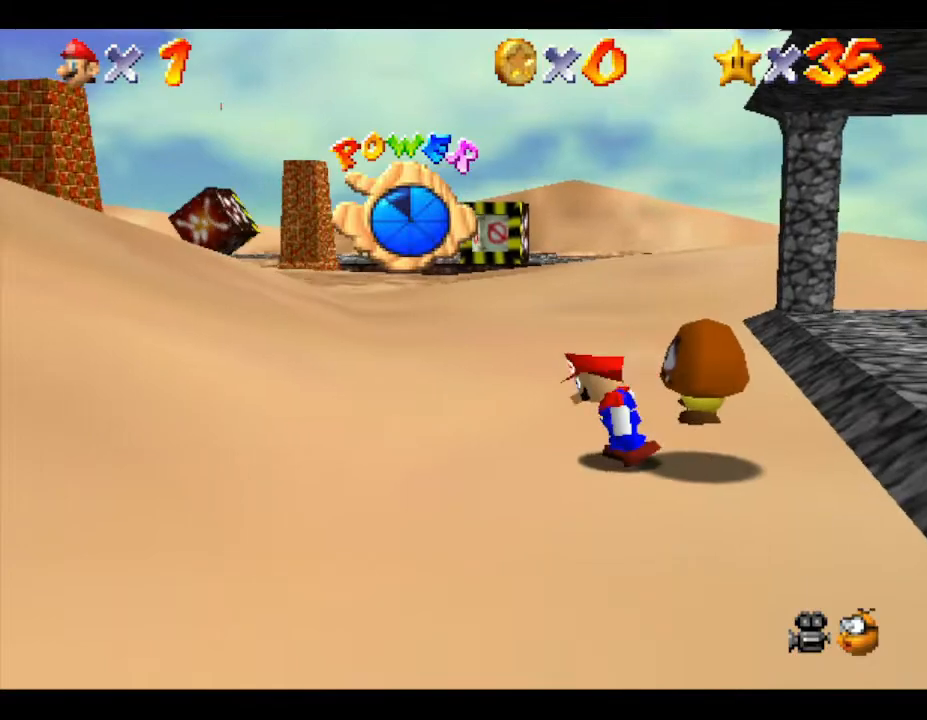
{"buttons": ["A"], "left_stick": "center", "events": [[133, "A", "up"], [233, "A", "down"], [233, "left_stick", "center"], [317, "A", "up"], [417, "A", "down"]]}
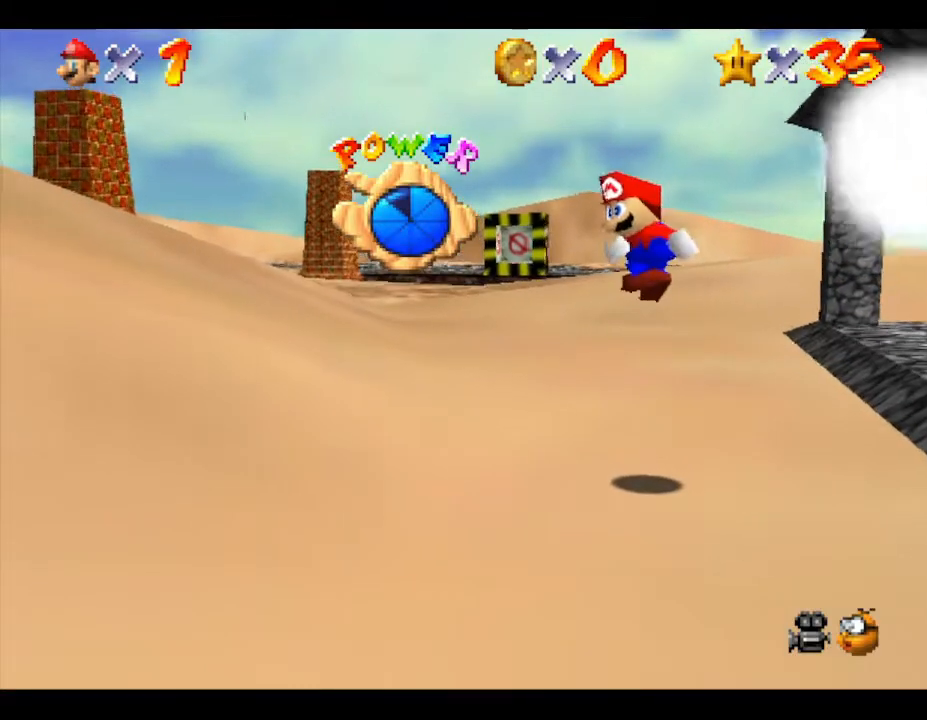
{"buttons": [], "left_stick": "up-left", "events": [[33, "A", "up"], [483, "left_stick", "up-left"]]}
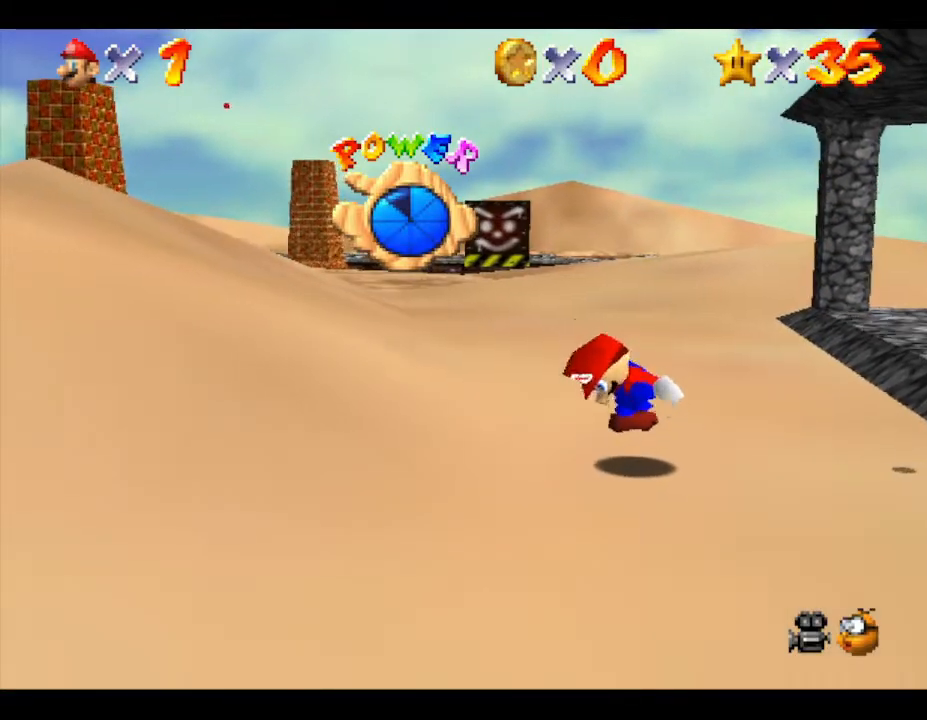
{"buttons": [], "left_stick": "up-left", "events": []}
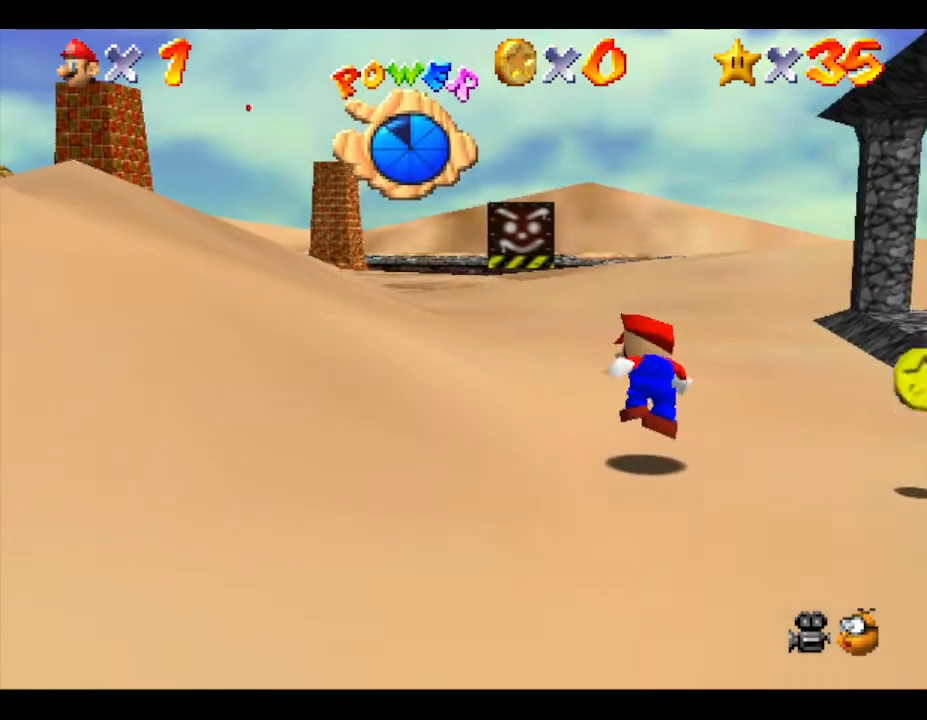
{"buttons": [], "left_stick": "up-left", "events": [[33, "A", "down"], [183, "A", "up"]]}
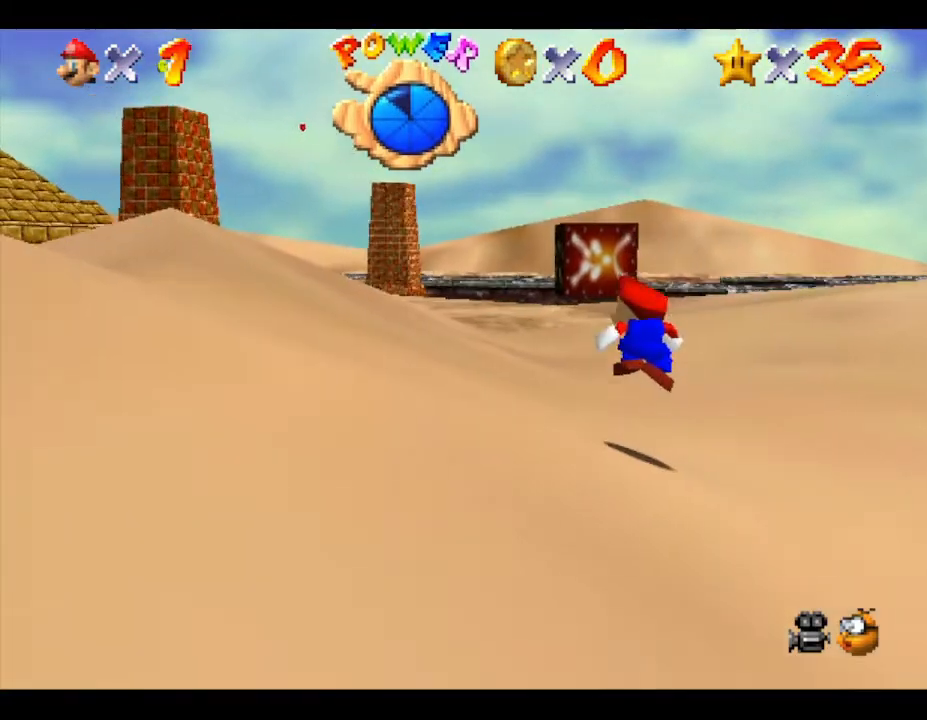
{"buttons": [], "left_stick": "up-left", "events": [[133, "A", "down"], [167, "A", "up"]]}
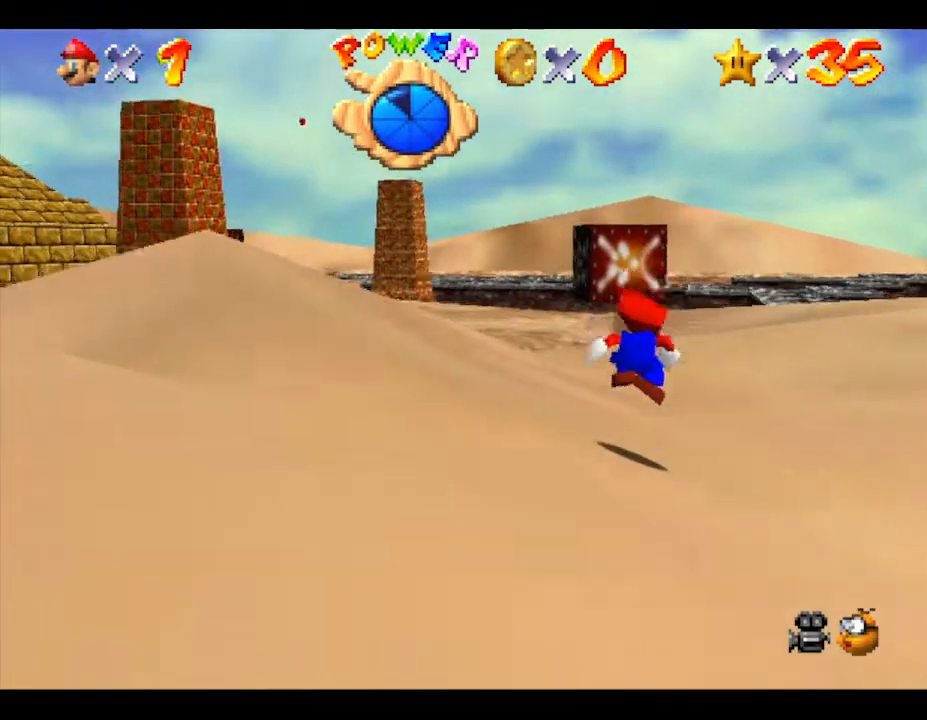
{"buttons": [], "left_stick": "up-left", "events": [[67, "A", "down"], [200, "A", "up"]]}
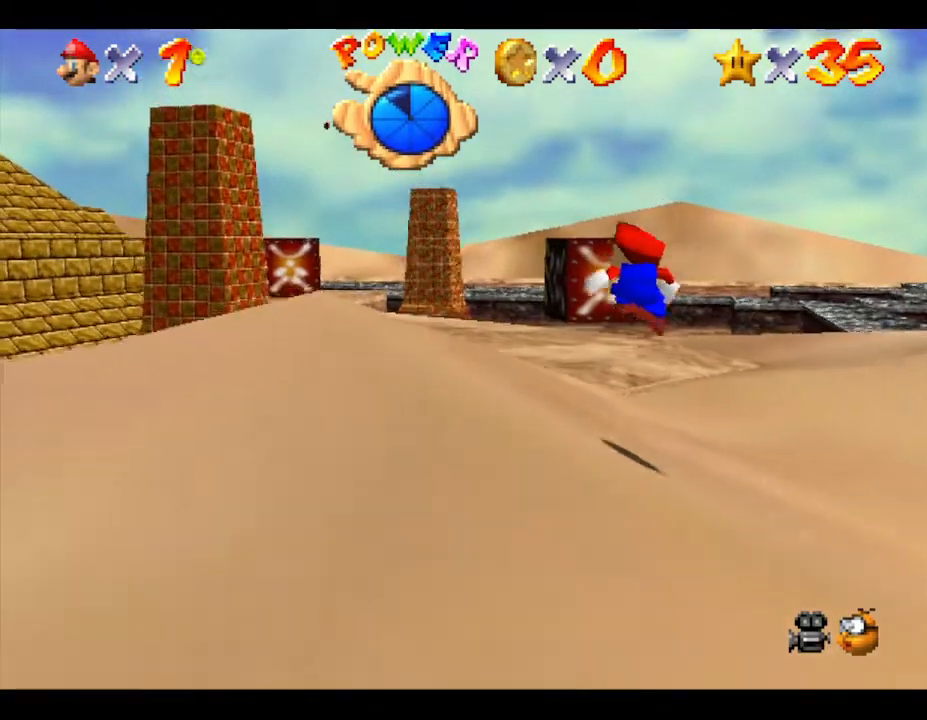
{"buttons": [], "left_stick": "up-left", "events": [[183, "A", "down"], [267, "A", "up"]]}
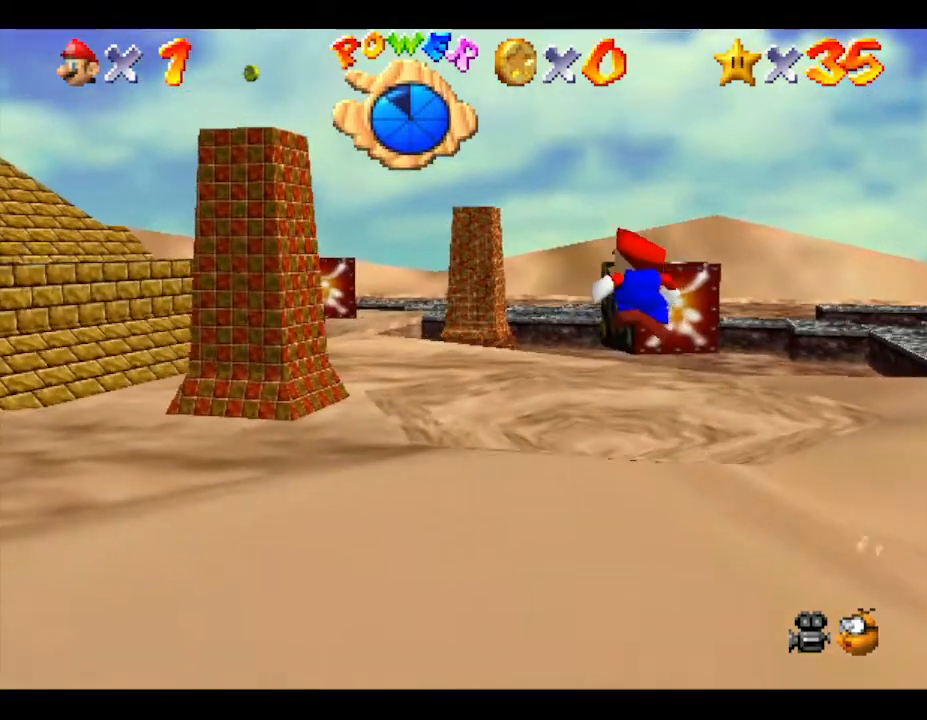
{"buttons": [], "left_stick": "up-left", "events": [[267, "A", "down"], [417, "A", "up"]]}
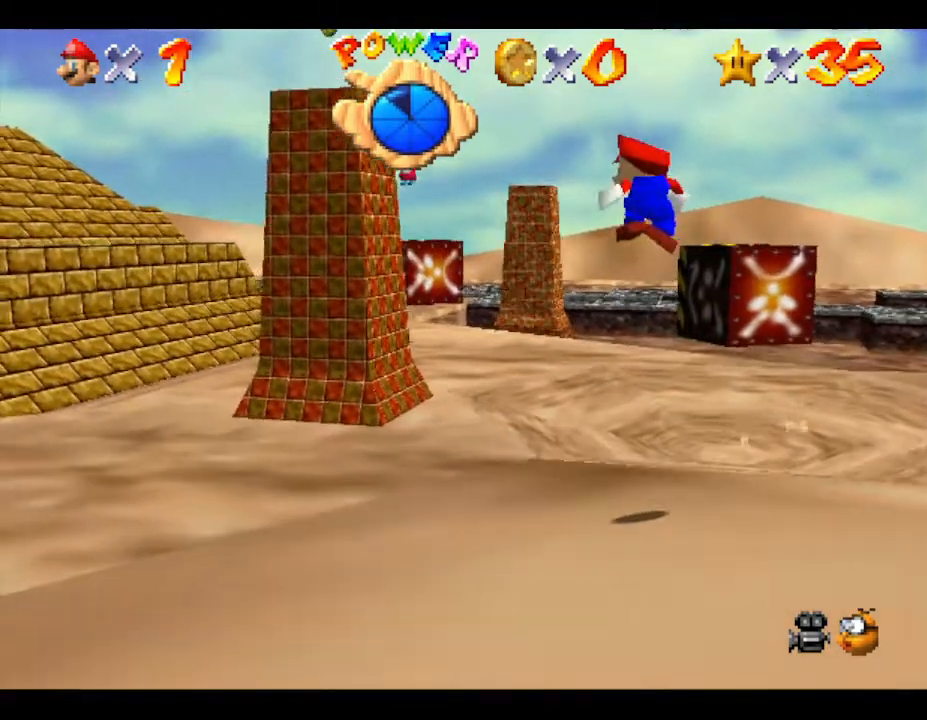
{"buttons": [], "left_stick": "up-left", "events": []}
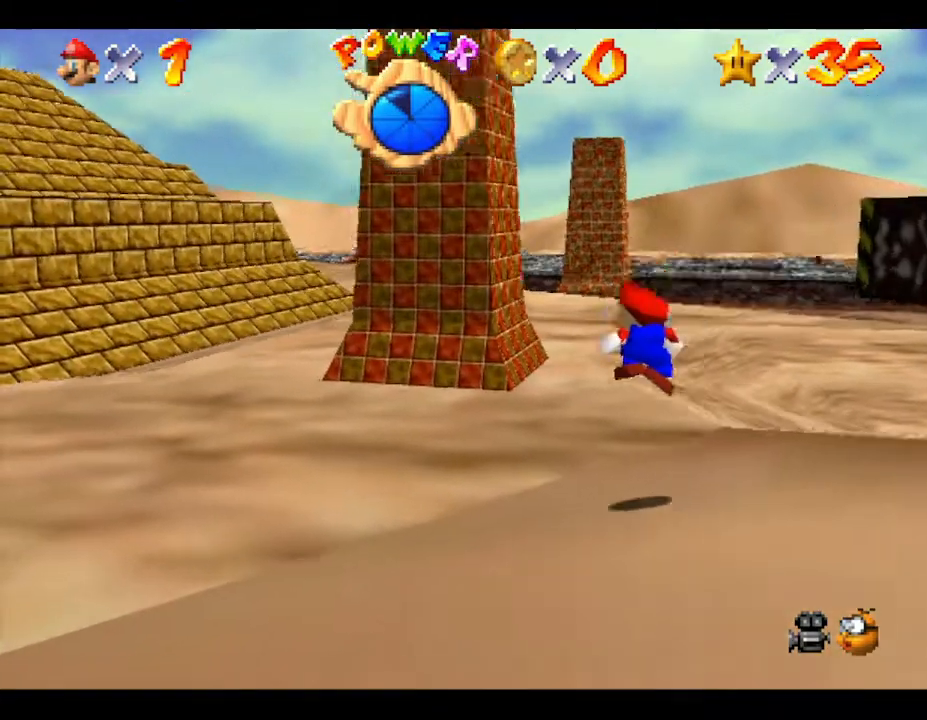
{"buttons": [], "left_stick": "up-left", "events": []}
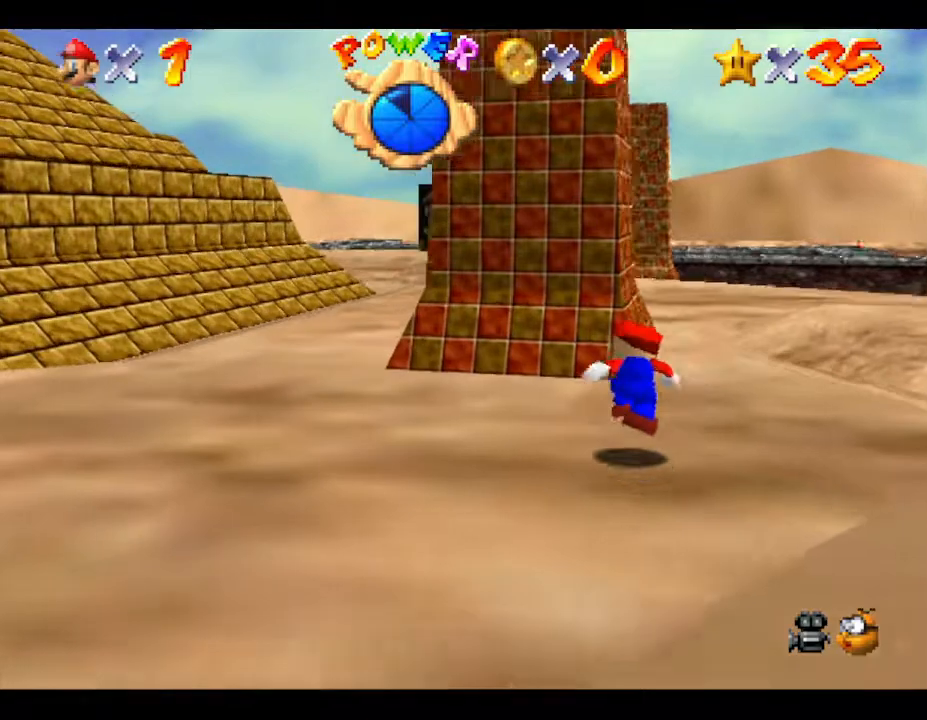
{"buttons": [], "left_stick": "up", "events": [[183, "left_stick", "up"]]}
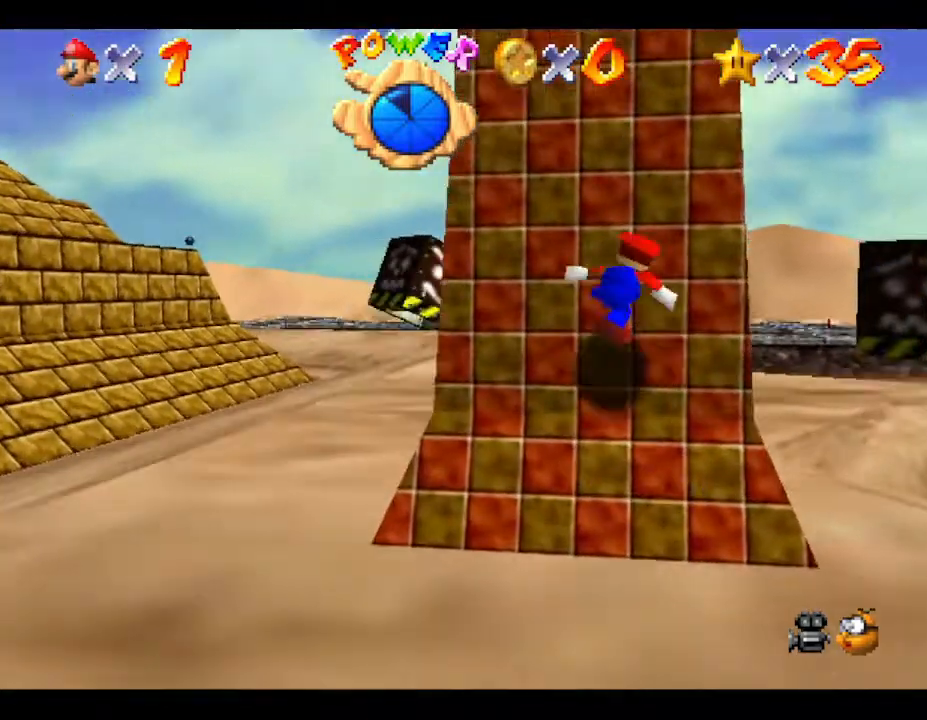
{"buttons": [], "left_stick": "down", "events": [[33, "left_stick", "center"], [267, "left_stick", "down"]]}
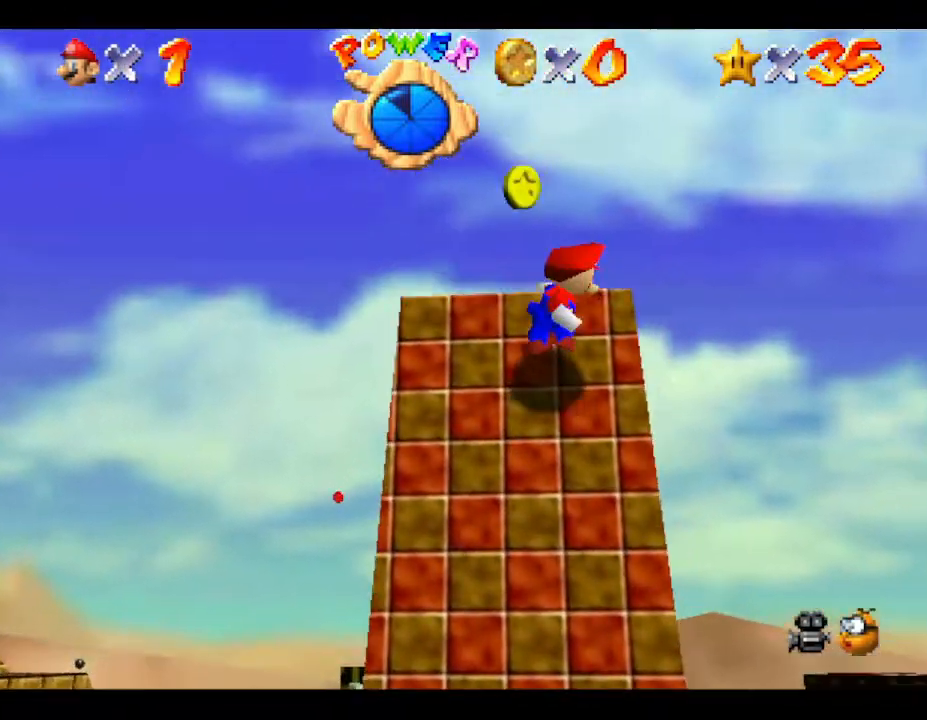
{"buttons": [], "left_stick": "up-left", "events": [[67, "A", "down"], [317, "A", "up"], [317, "left_stick", "up-left"]]}
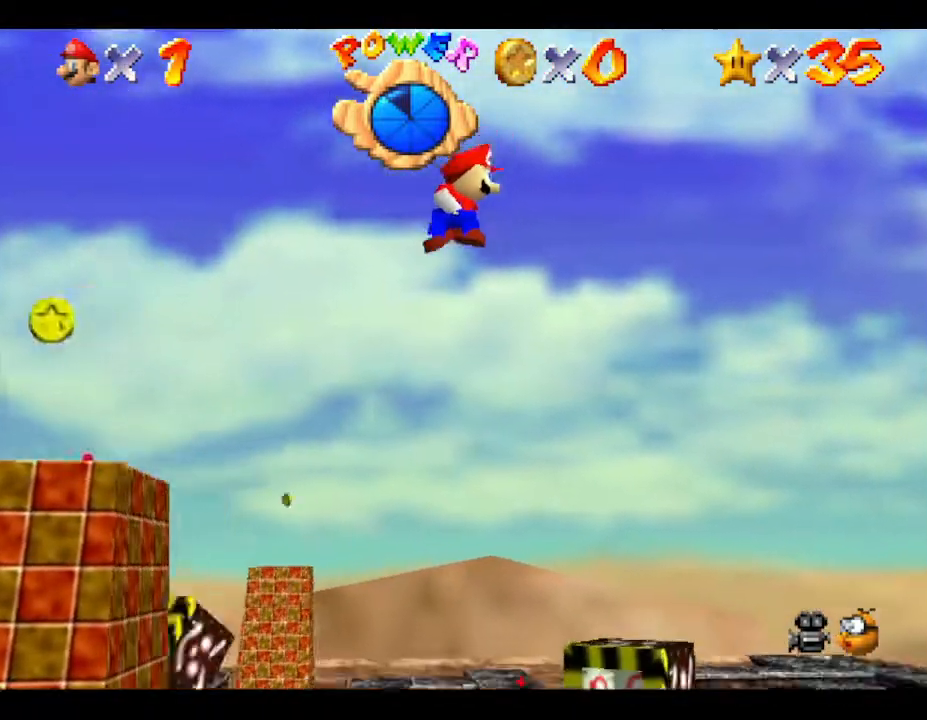
{"buttons": [], "left_stick": "down-left", "events": [[200, "left_stick", "left"], [350, "left_stick", "down-left"], [433, "C_RIGHT", "down"], [450, "C_RIGHT", "up"]]}
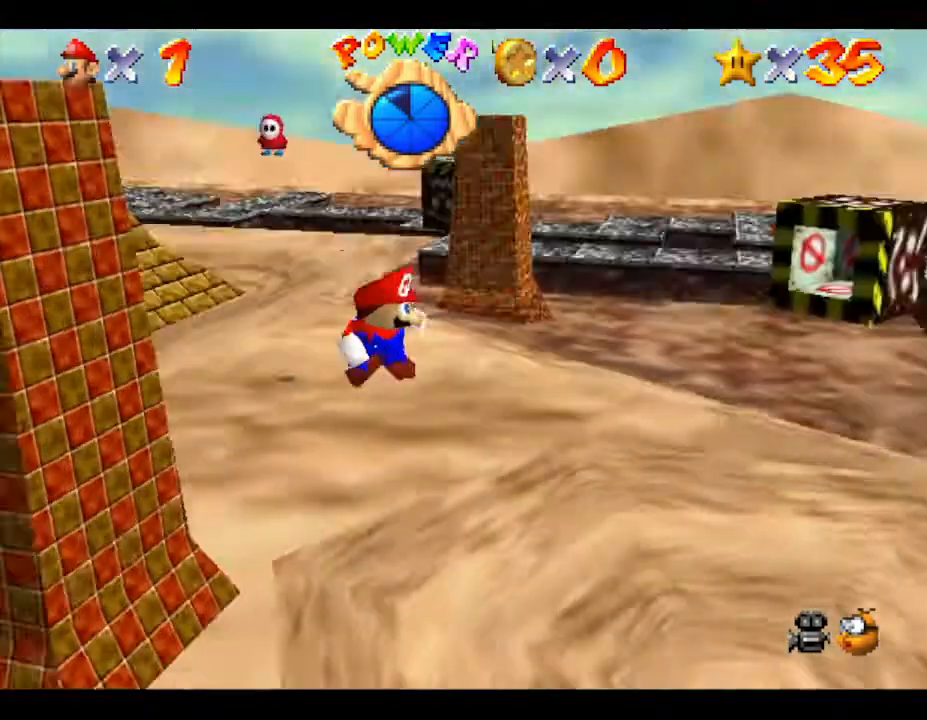
{"buttons": [], "left_stick": "left", "events": [[233, "left_stick", "left"]]}
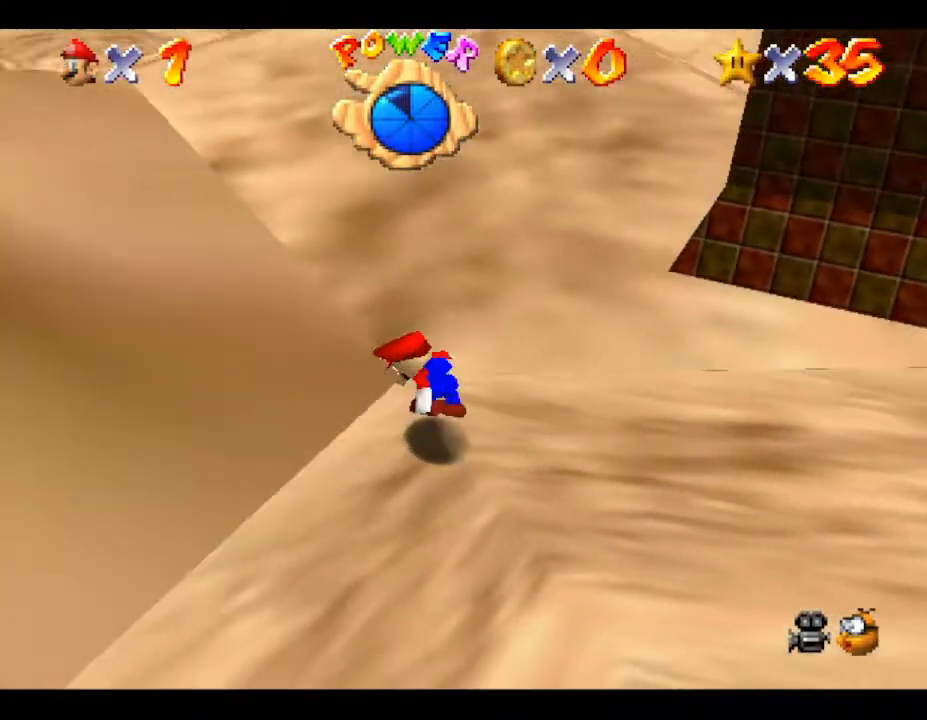
{"buttons": [], "left_stick": "right", "events": [[50, "left_stick", "up-left"], [150, "left_stick", "up"], [250, "left_stick", "up-right"], [500, "left_stick", "right"]]}
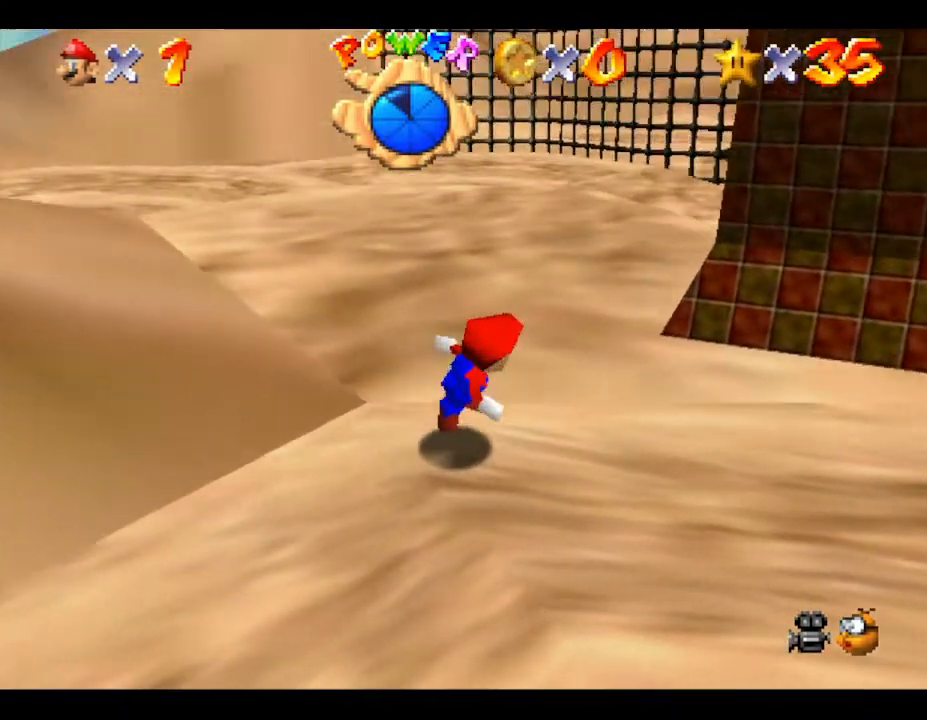
{"buttons": [], "left_stick": "up", "events": [[100, "A", "down"], [133, "A", "up"], [250, "left_stick", "up-right"], [417, "left_stick", "up"]]}
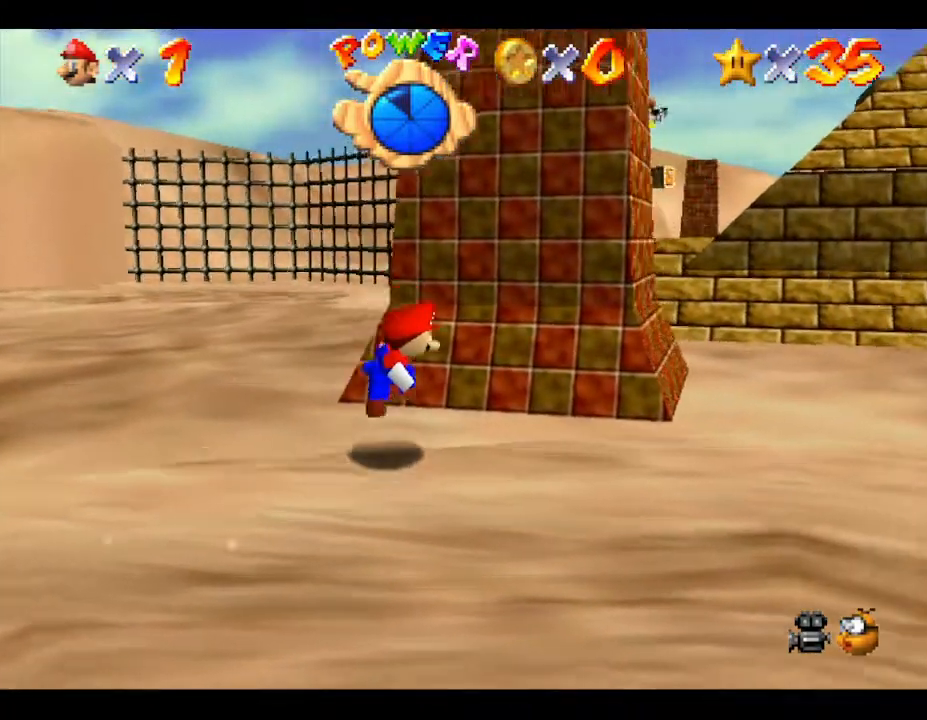
{"buttons": [], "left_stick": "up-right", "events": [[467, "left_stick", "up-right"]]}
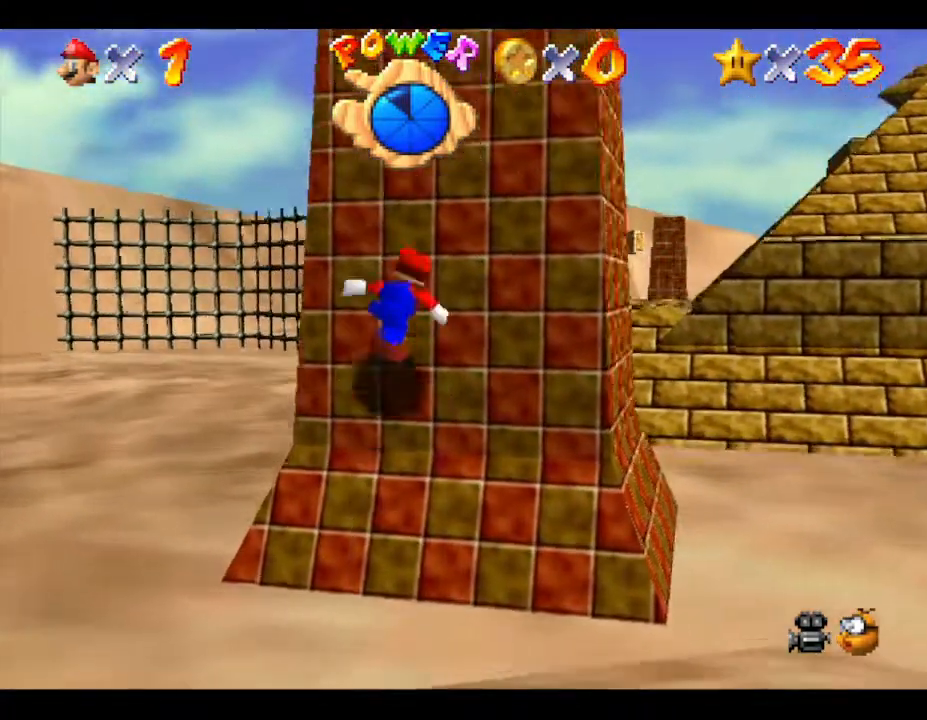
{"buttons": [], "left_stick": "center", "events": [[117, "left_stick", "center"]]}
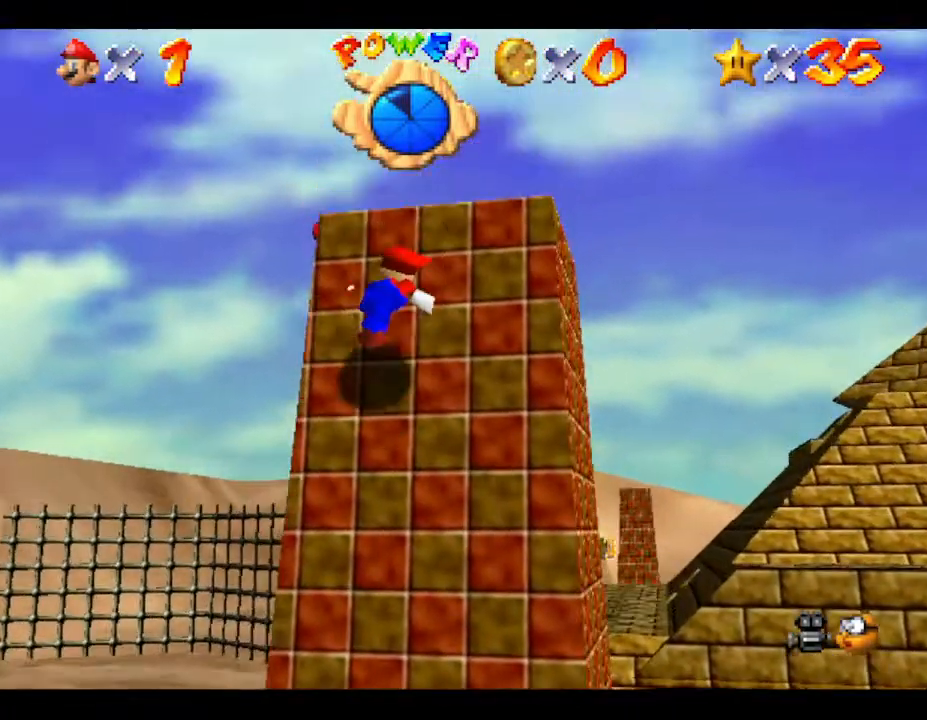
{"buttons": [], "left_stick": "down", "events": [[233, "A", "down"], [267, "left_stick", "down"], [367, "A", "up"]]}
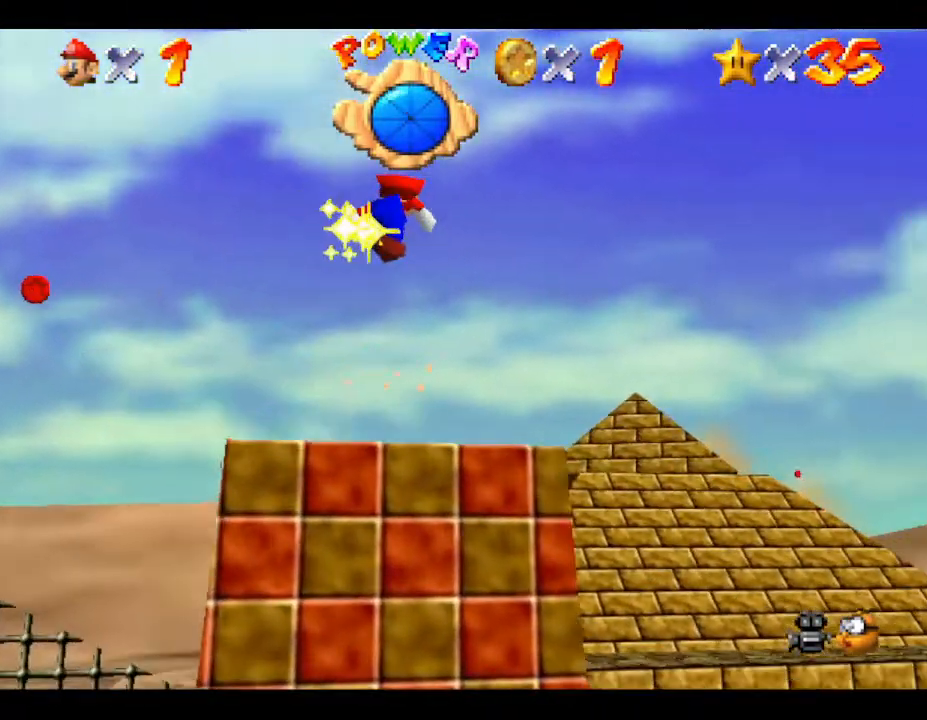
{"buttons": [], "left_stick": "right", "events": [[167, "left_stick", "down-right"], [383, "left_stick", "right"]]}
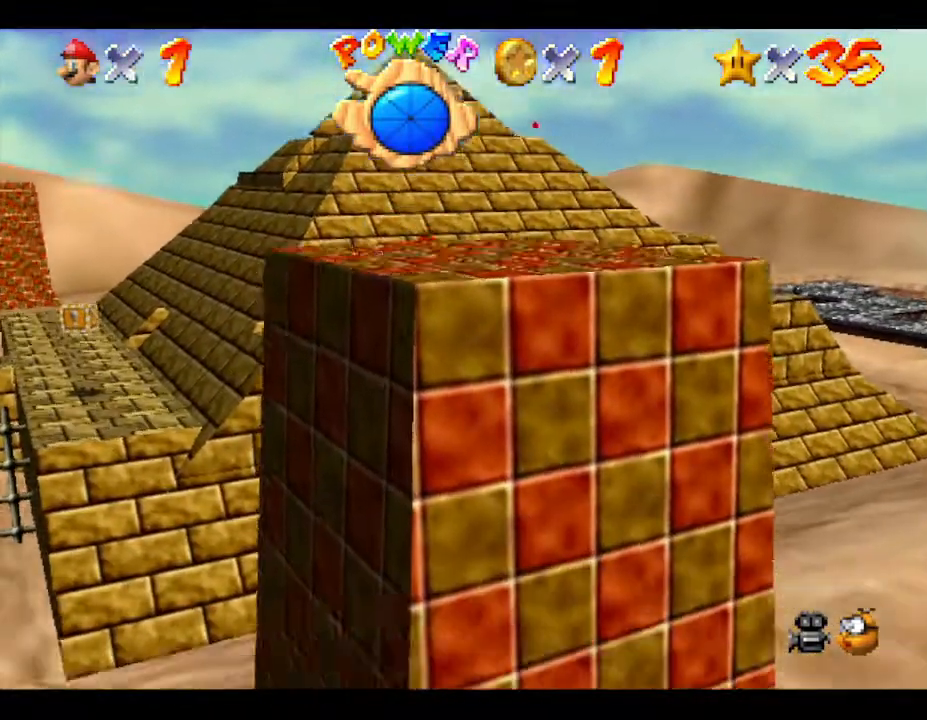
{"buttons": [], "left_stick": "up-right", "events": [[450, "left_stick", "up-right"]]}
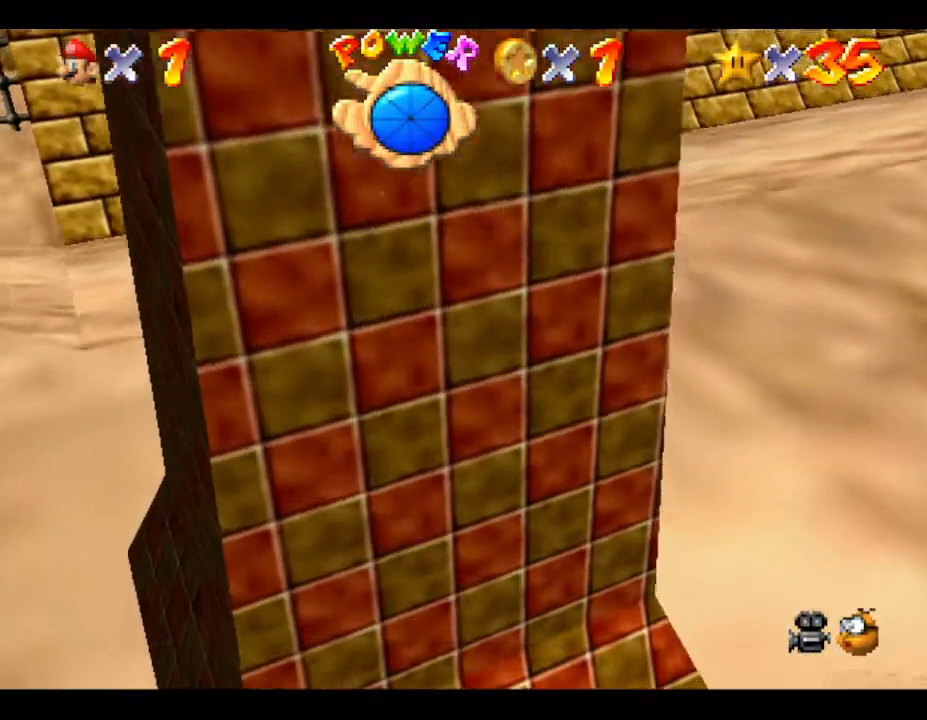
{"buttons": [], "left_stick": "up-right", "events": []}
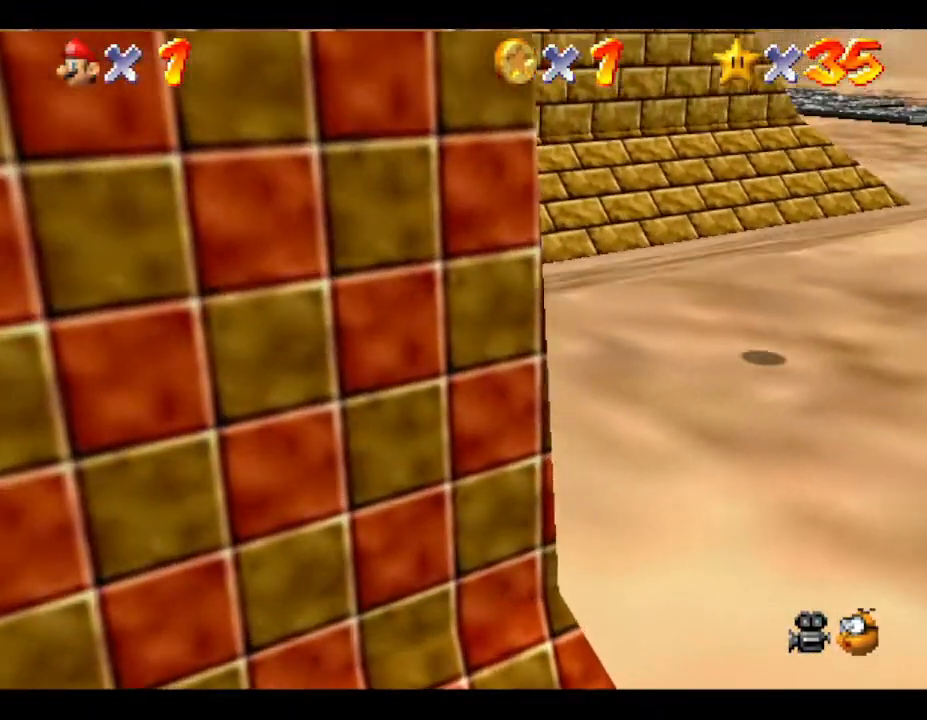
{"buttons": [], "left_stick": "up-right", "events": []}